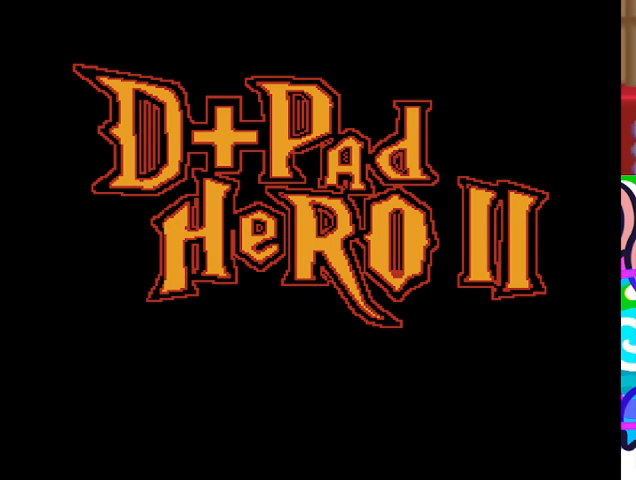
Gameplay with a controller (PlayStation layout); each line is a JSON object with the inputs held at the frame after it. "events" lists button and stick changes between this image and that frame as [ms after this image, input, new state], when the widget could be followed in between. Not read: left_stick right_stick.
{"buttons": [], "events": []}
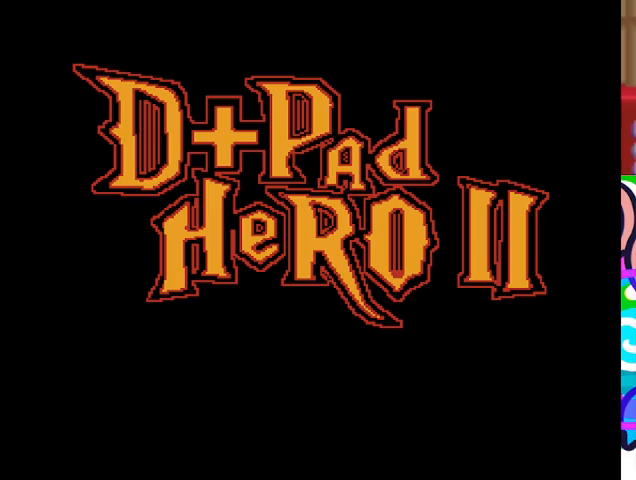
{"buttons": [], "events": []}
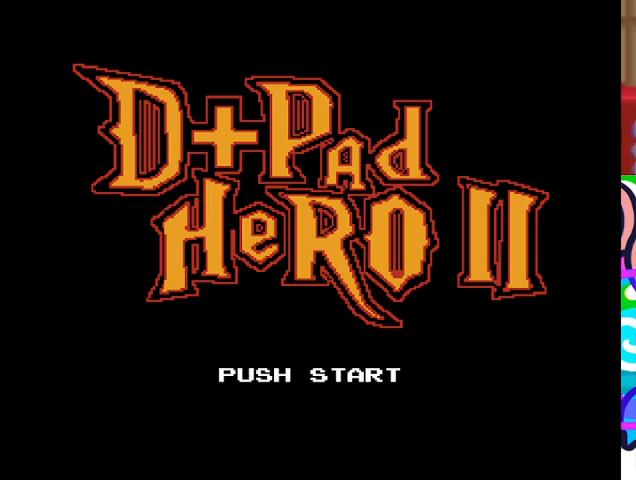
{"buttons": [], "events": []}
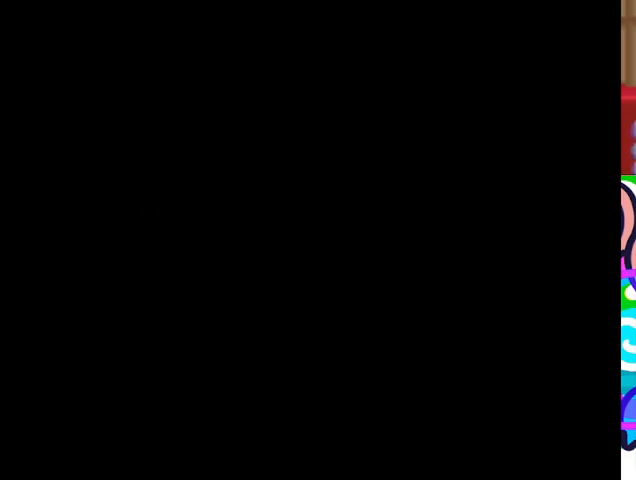
{"buttons": [], "events": []}
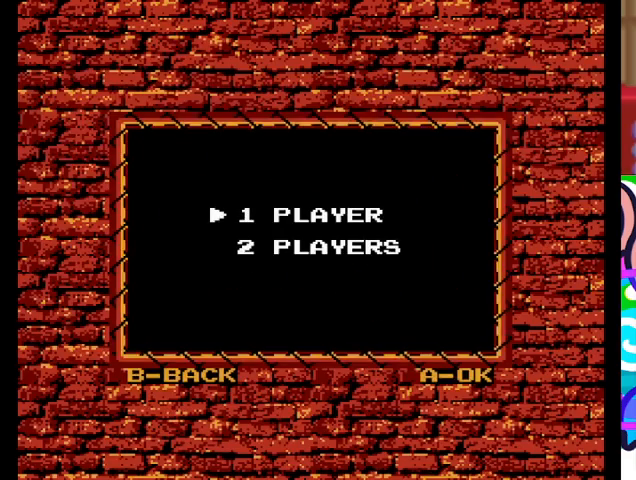
{"buttons": [], "events": []}
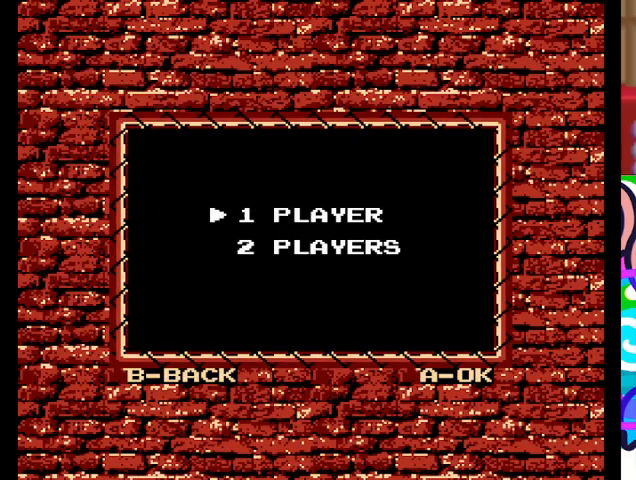
{"buttons": [], "events": [[167, "CROSS", "down"], [333, "CROSS", "up"]]}
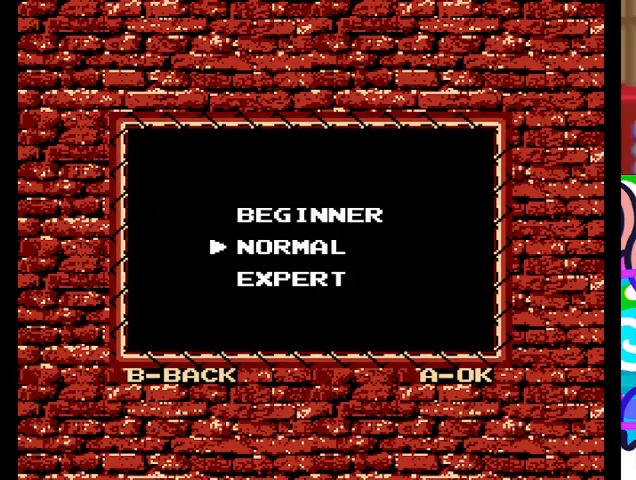
{"buttons": [], "events": []}
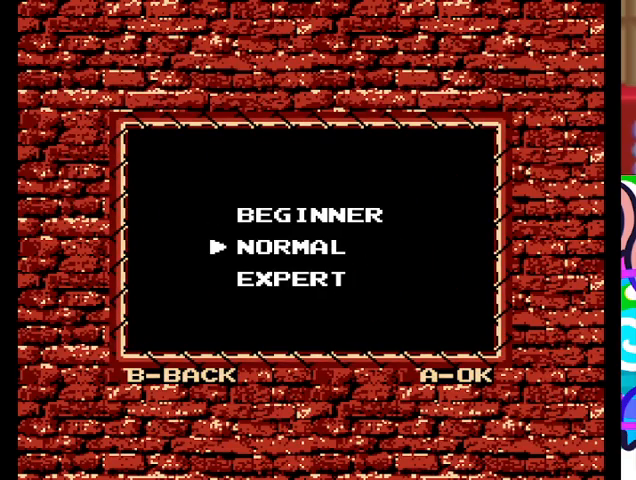
{"buttons": [], "events": []}
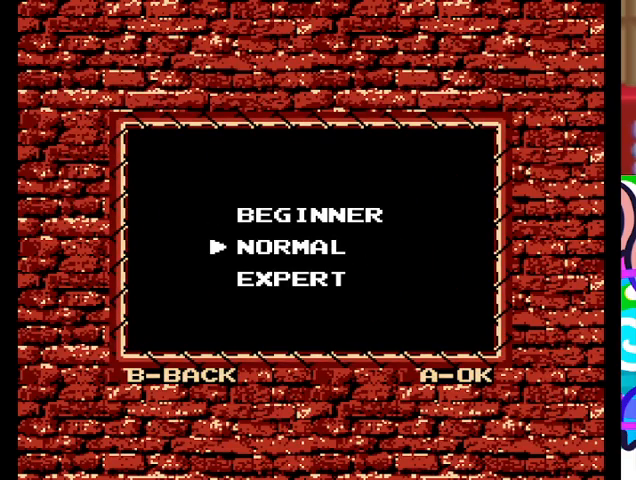
{"buttons": ["CROSS"], "events": [[267, "DPAD_UP", "down"], [367, "DPAD_UP", "up"], [400, "CROSS", "down"]]}
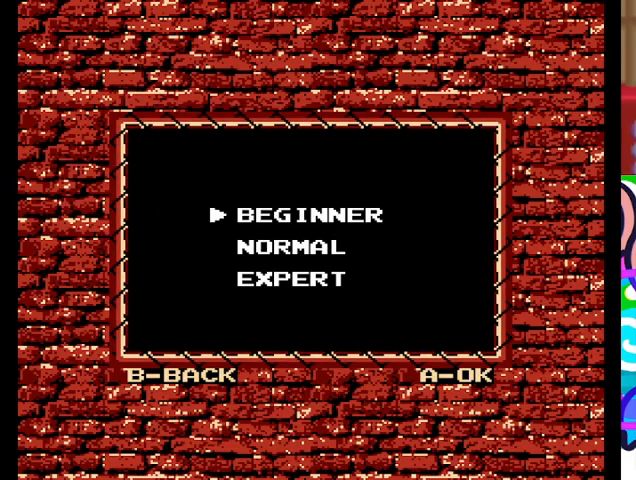
{"buttons": [], "events": [[33, "CROSS", "up"]]}
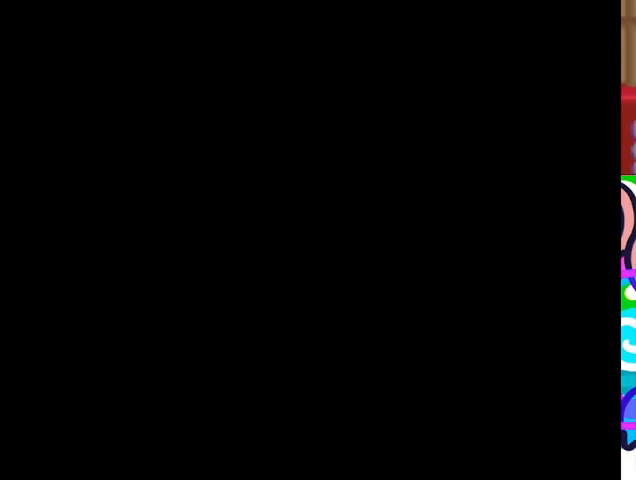
{"buttons": [], "events": []}
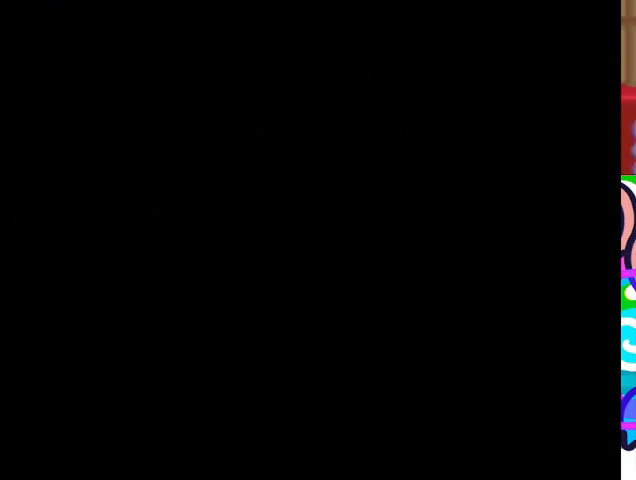
{"buttons": [], "events": []}
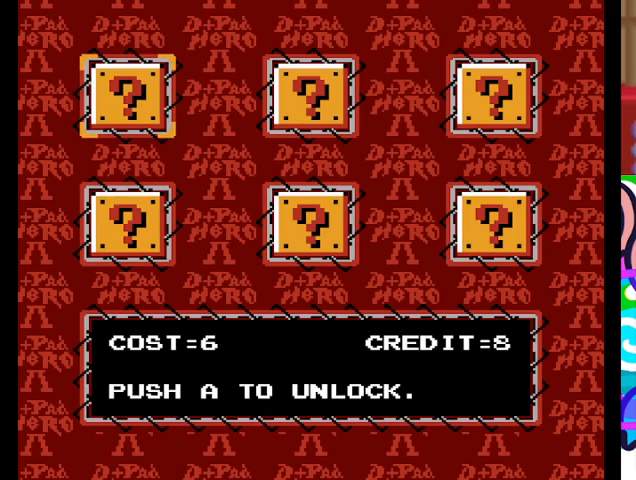
{"buttons": [], "events": []}
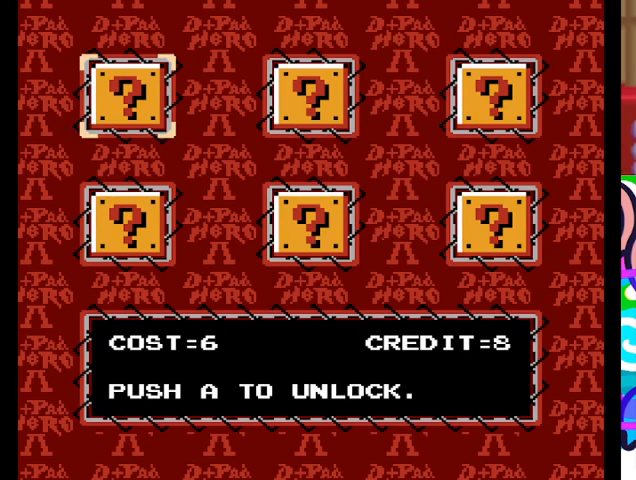
{"buttons": ["DPAD_DOWN"], "events": [[167, "DPAD_RIGHT", "down"], [233, "DPAD_RIGHT", "up"], [433, "DPAD_DOWN", "down"]]}
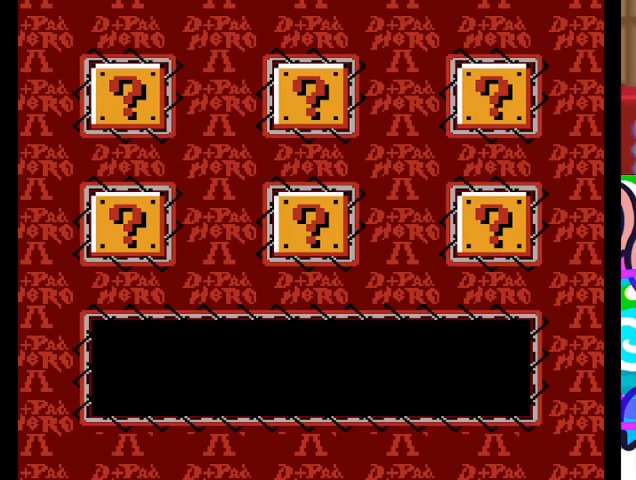
{"buttons": [], "events": [[33, "DPAD_DOWN", "up"], [367, "DPAD_RIGHT", "down"], [467, "DPAD_RIGHT", "up"]]}
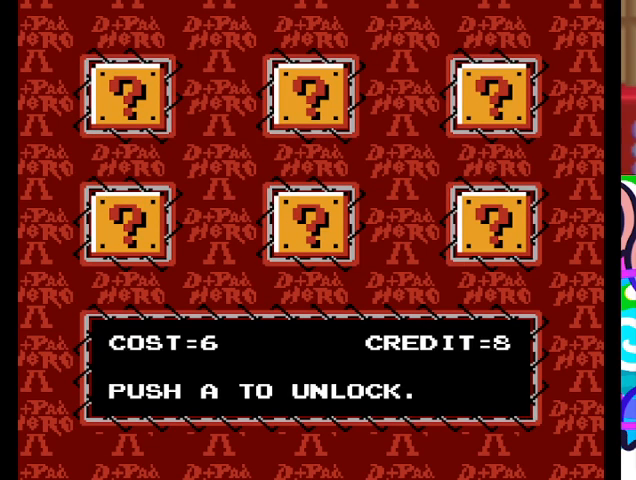
{"buttons": [], "events": [[167, "DPAD_LEFT", "down"], [267, "DPAD_LEFT", "up"]]}